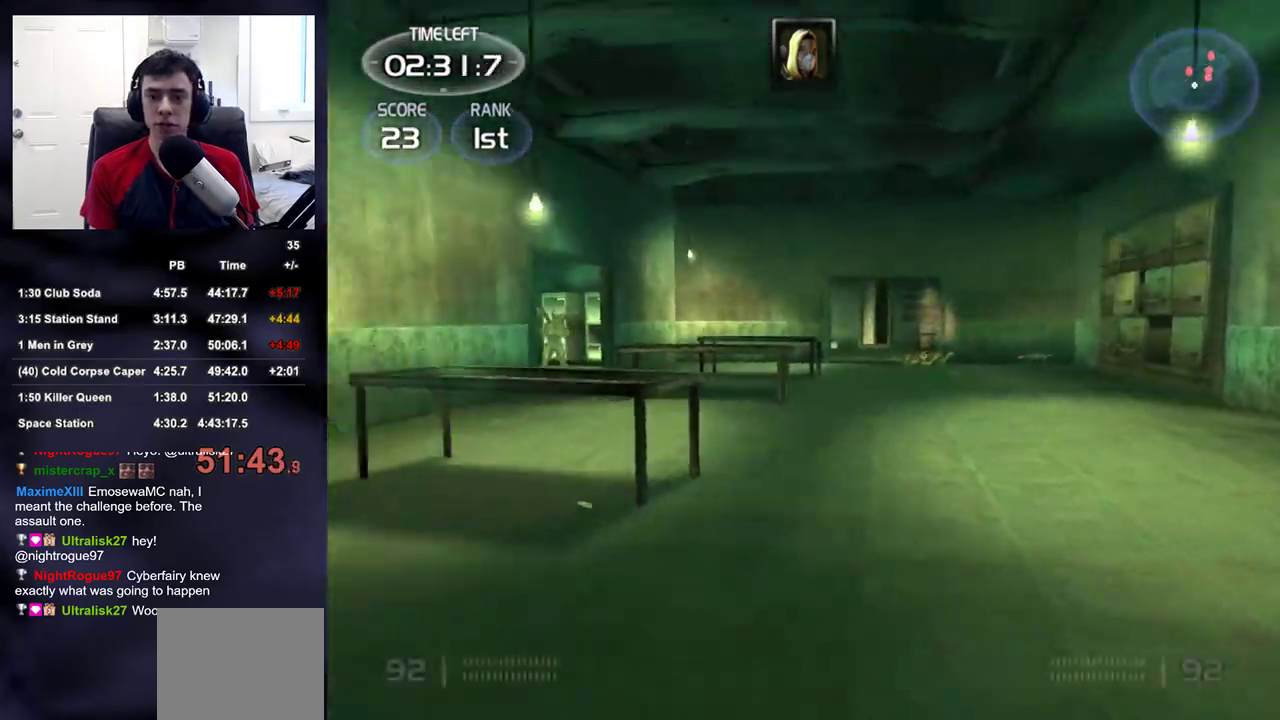
Gameplay with a controller (PlayStation layout); each line is a JSON object with the inputs held at the frame after it. "events" lists button and stick changes between this image and that frame as [ms after this image, input, new state], when the widget could be followed in between. This document gives stick clicks only as held states, not as events. Not read: L1 R1.
{"buttons": ["L2", "R2"], "left_stick": "up-right", "right_stick": "up"}
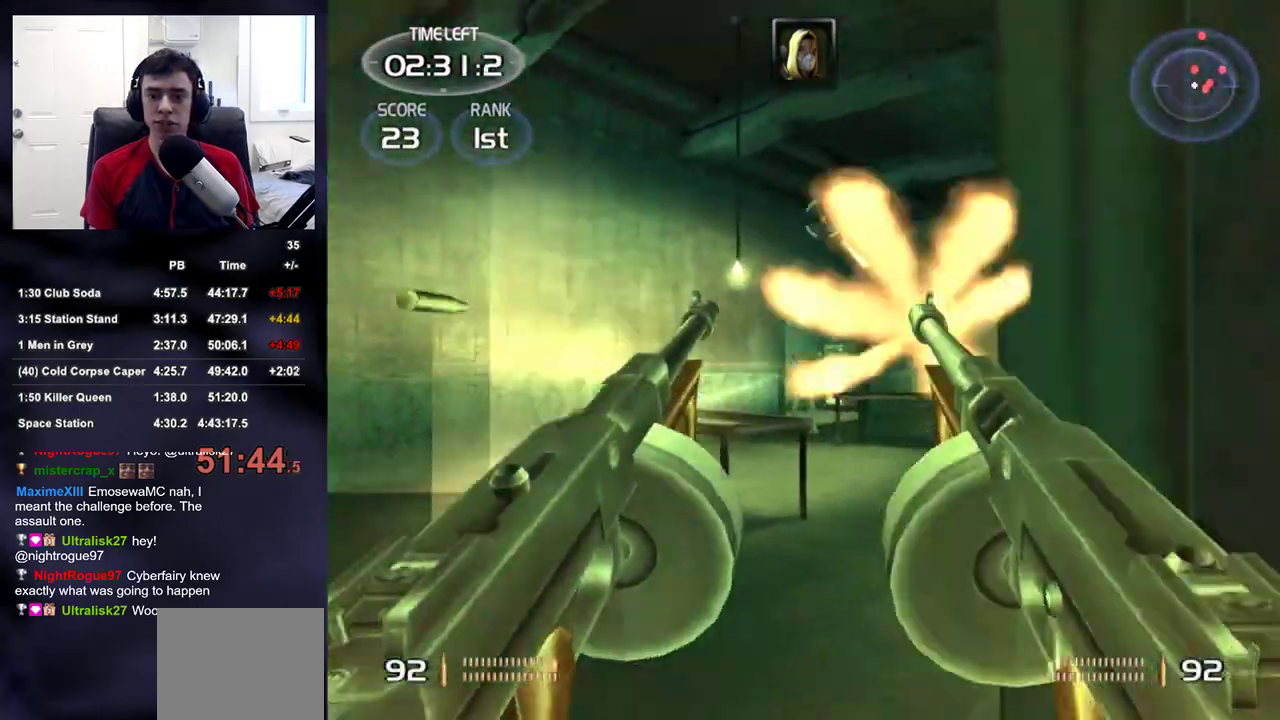
{"buttons": ["L2", "R2"], "left_stick": "up", "right_stick": "center"}
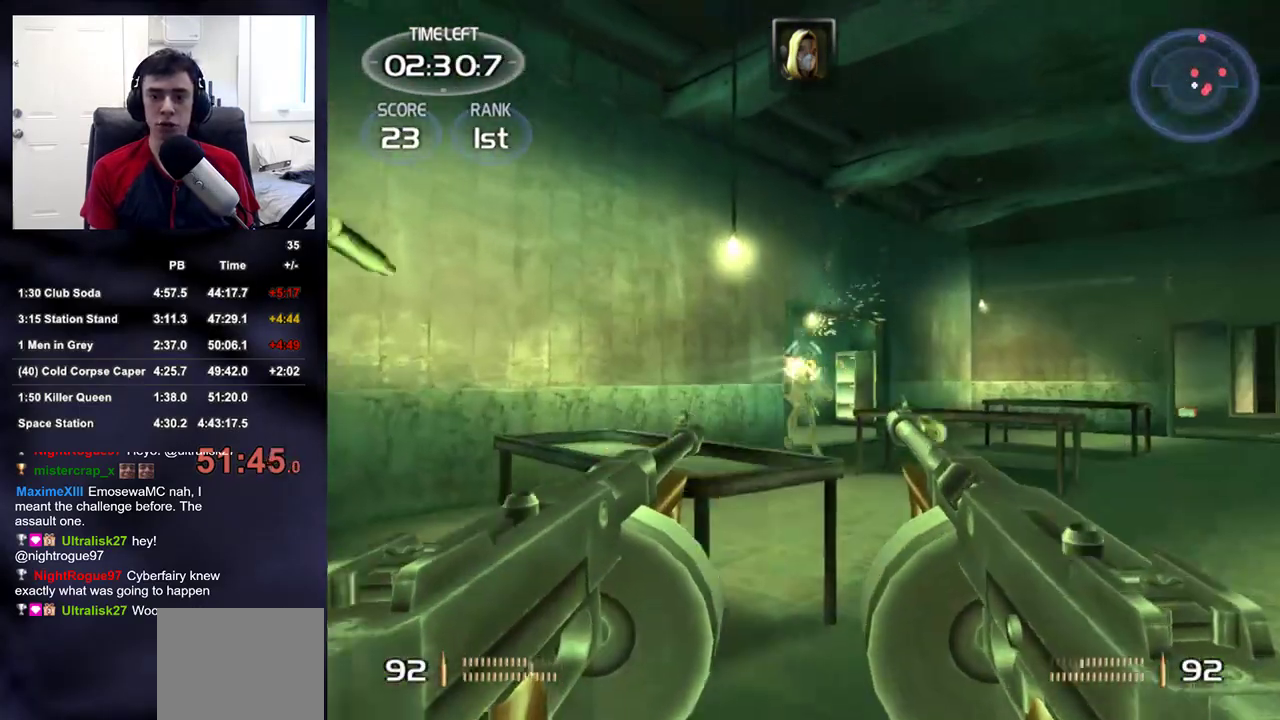
{"buttons": ["L2", "R2"], "left_stick": "up", "right_stick": "center", "events": [[217, "left_stick", "up-right"], [350, "left_stick", "up"]]}
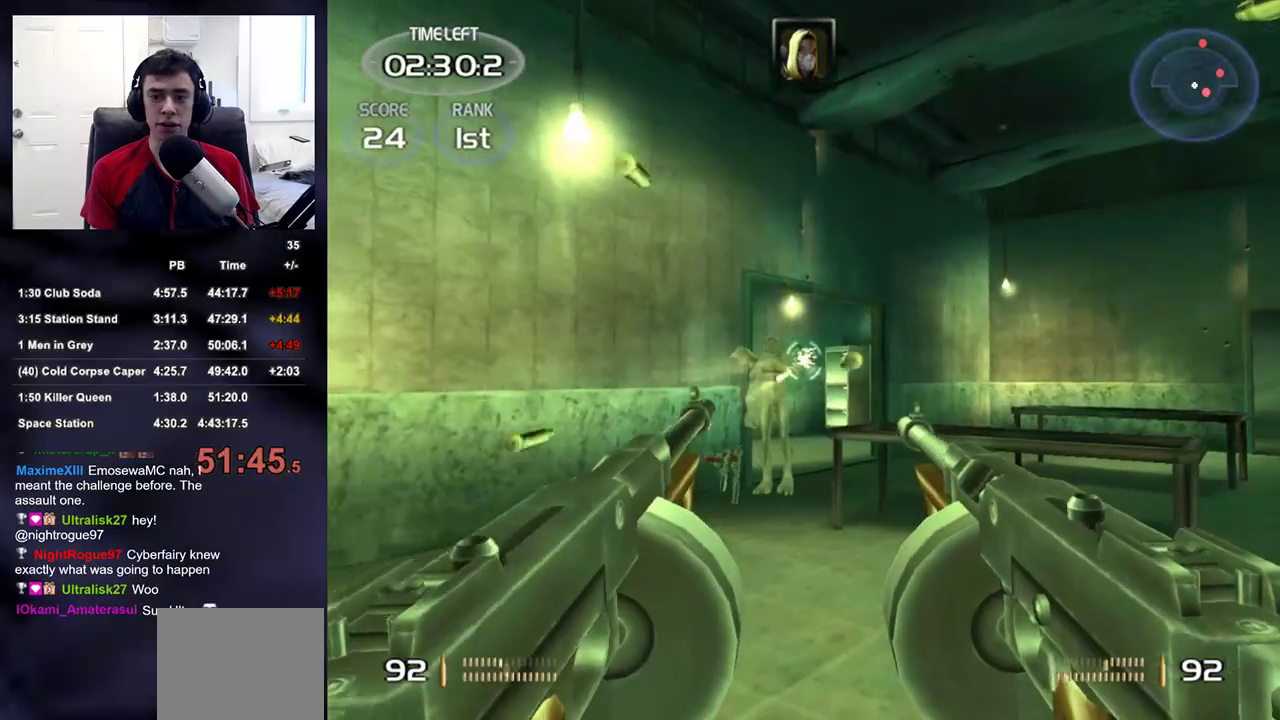
{"buttons": [], "left_stick": "up-left", "right_stick": "up-right"}
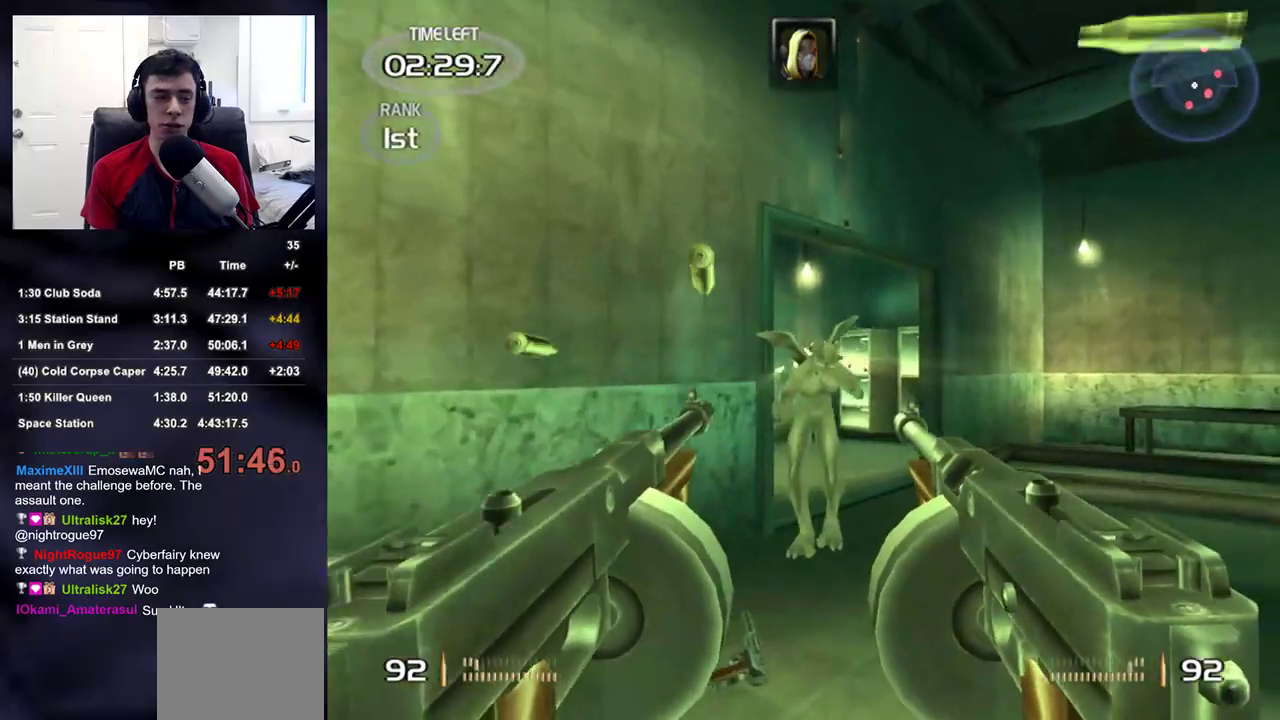
{"buttons": [], "left_stick": "up-left", "right_stick": "center"}
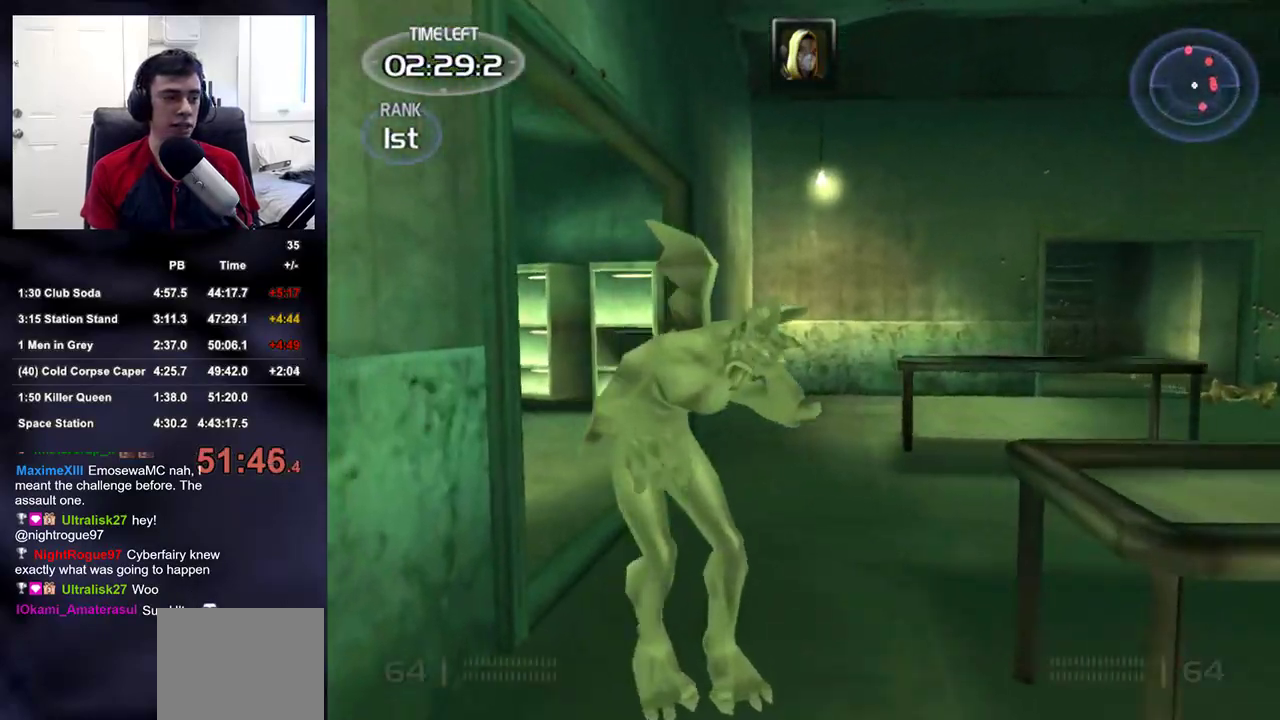
{"buttons": [], "left_stick": "up-left", "right_stick": "right", "events": [[150, "right_stick", "right"], [233, "right_stick", "center"], [400, "right_stick", "right"]]}
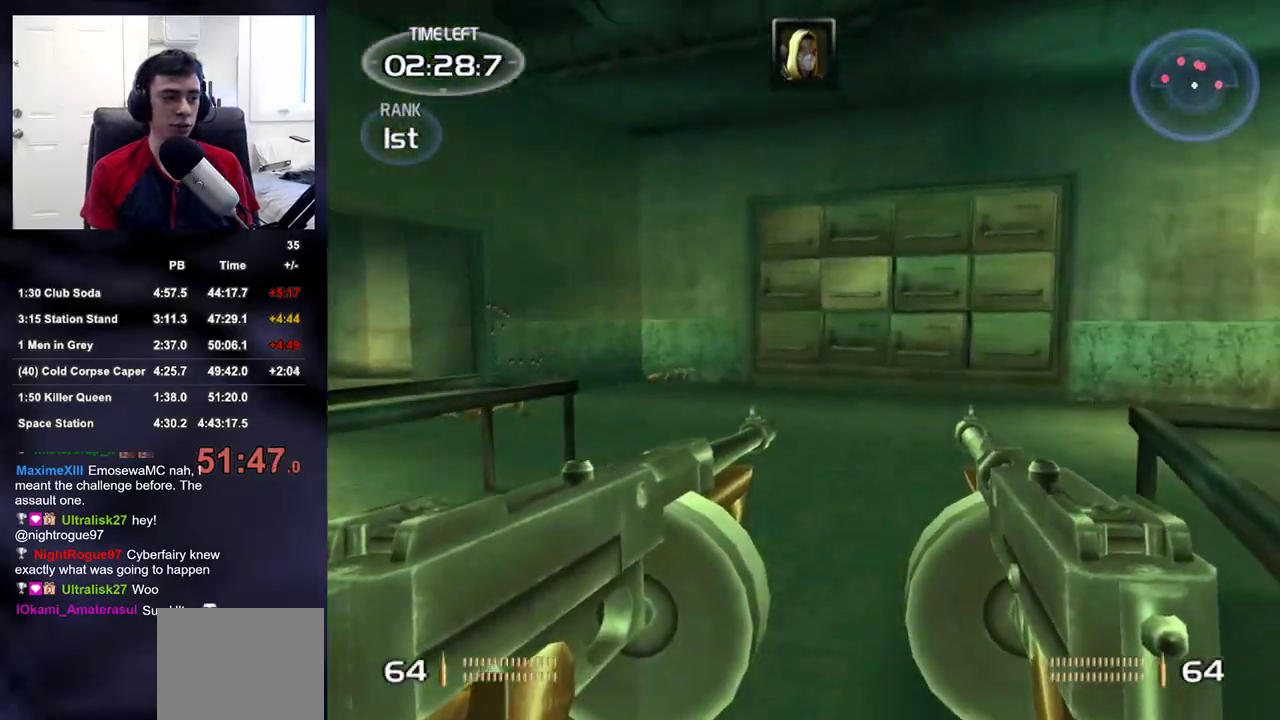
{"buttons": [], "left_stick": "up-left", "right_stick": "center", "events": [[383, "right_stick", "center"]]}
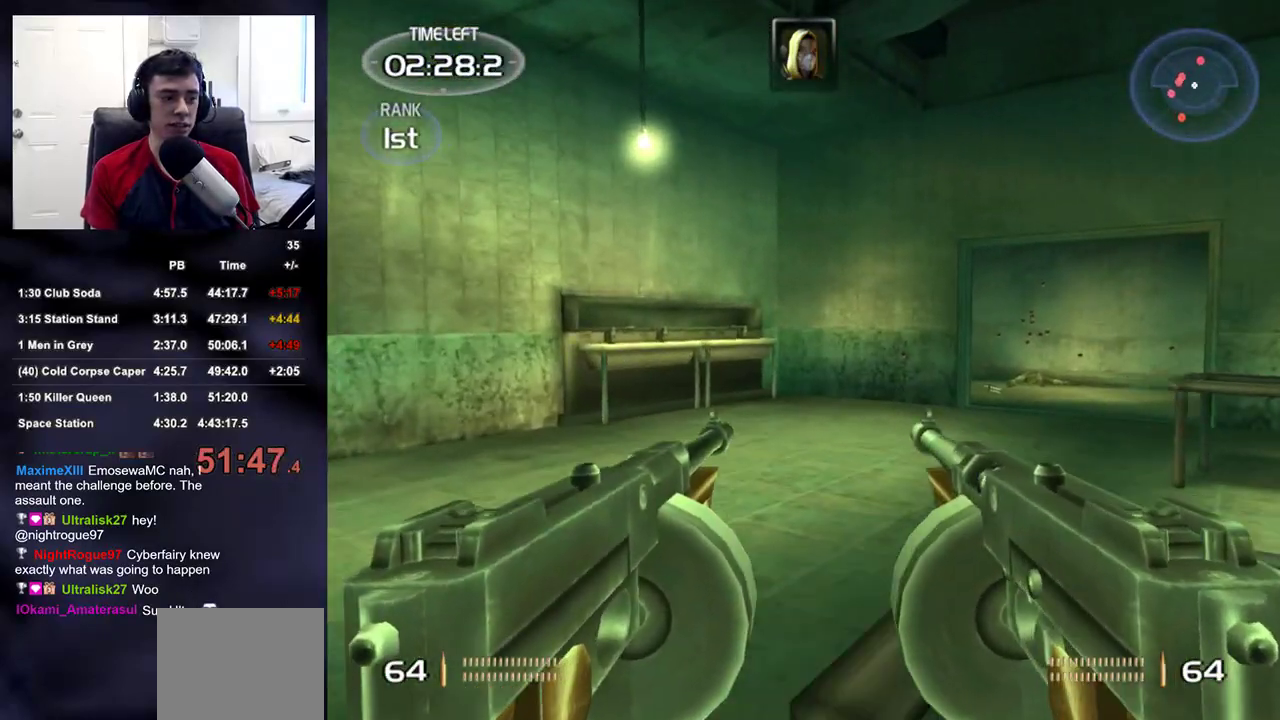
{"buttons": [], "left_stick": "up", "right_stick": "center", "events": [[83, "right_stick", "right"], [250, "right_stick", "center"], [283, "left_stick", "up"]]}
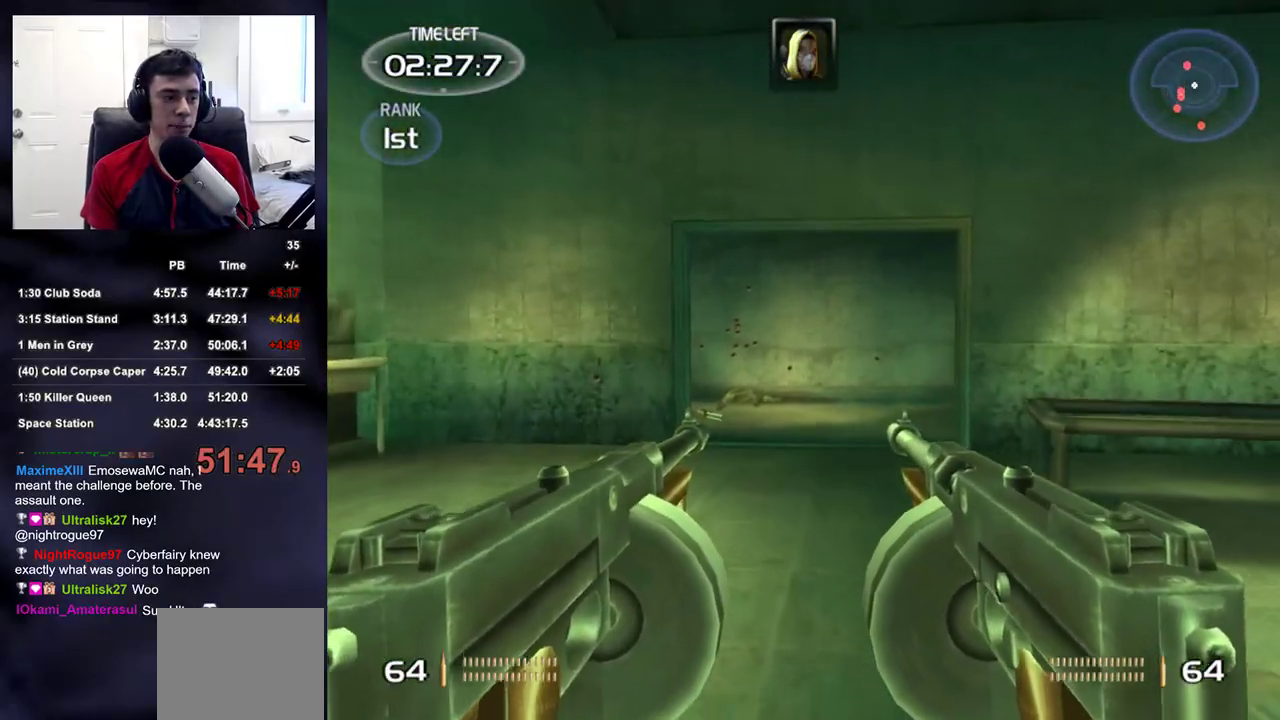
{"buttons": [], "left_stick": "up", "right_stick": "center", "events": []}
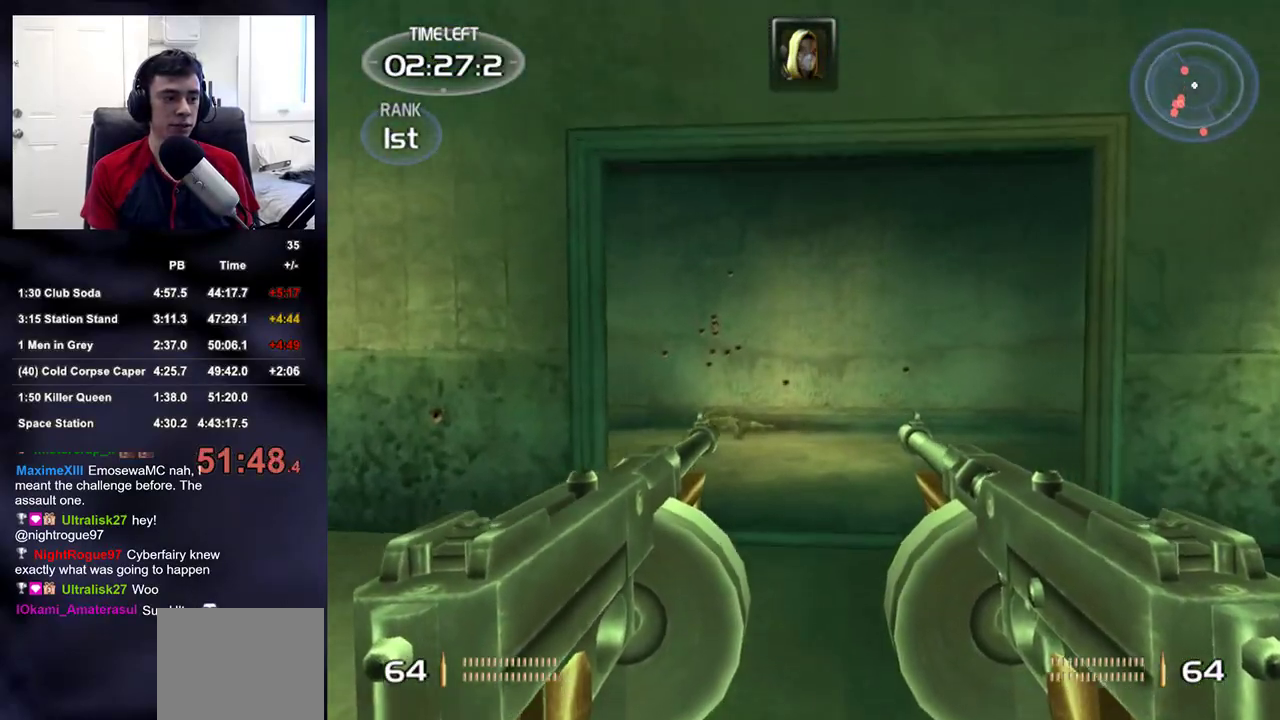
{"buttons": [], "left_stick": "up-right", "right_stick": "left", "events": [[217, "right_stick", "left"], [267, "right_stick", "center"], [417, "right_stick", "left"], [433, "left_stick", "up-right"]]}
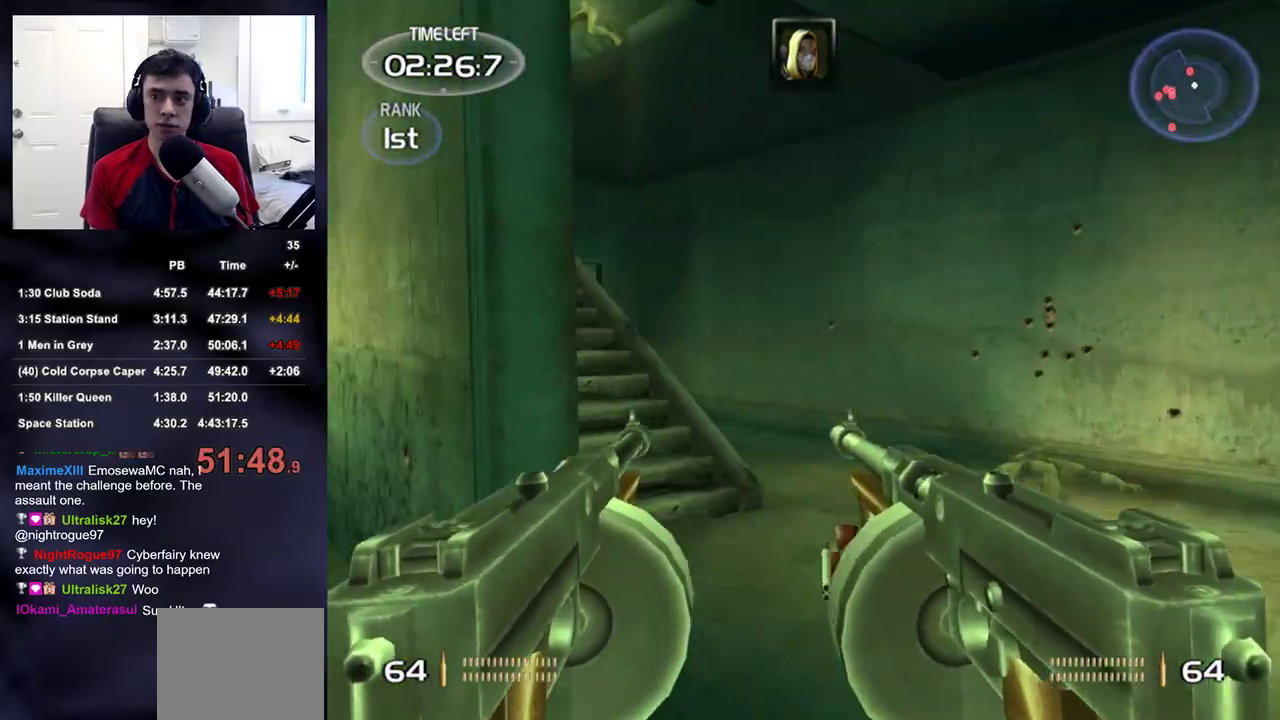
{"buttons": [], "left_stick": "down-right", "right_stick": "up-left", "events": [[133, "right_stick", "center"], [317, "right_stick", "up-left"], [417, "left_stick", "right"], [450, "right_stick", "up"], [483, "left_stick", "down-right"], [500, "right_stick", "up-left"]]}
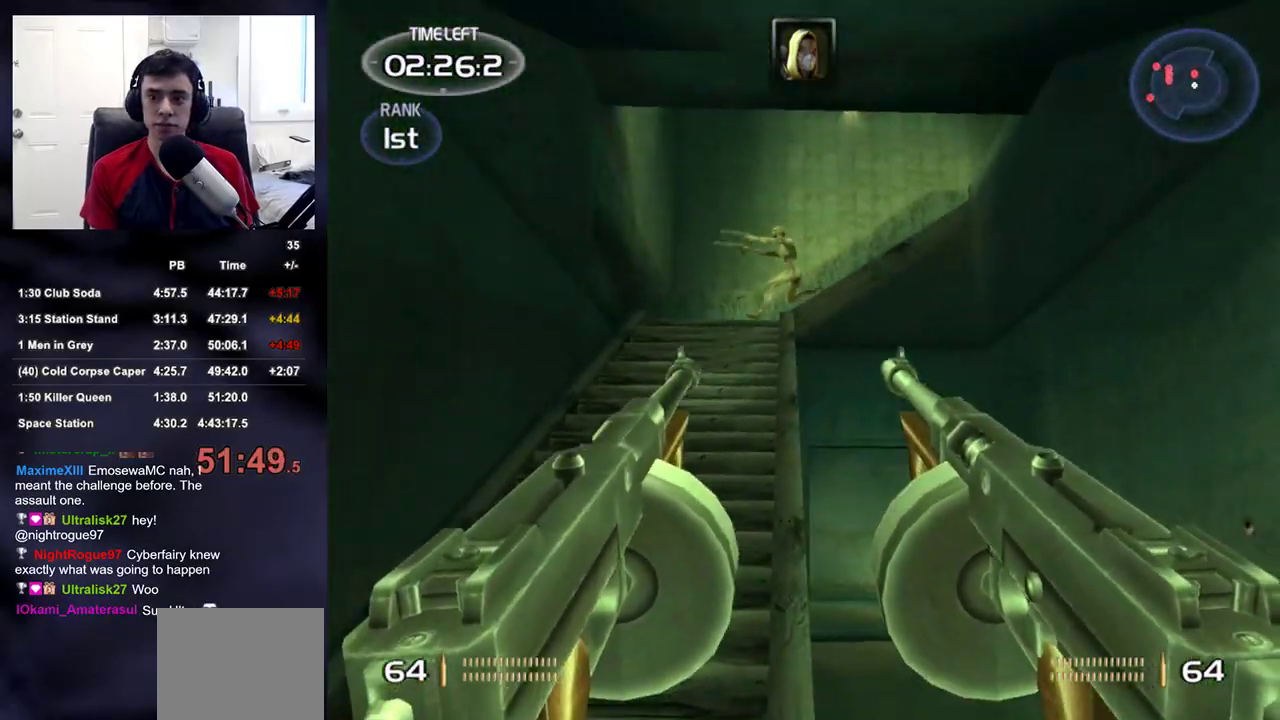
{"buttons": ["L2", "R2"], "left_stick": "center", "right_stick": "center", "events": [[50, "right_stick", "up"], [67, "left_stick", "down"], [133, "R2", "down"], [167, "left_stick", "down-left"], [167, "right_stick", "center"], [333, "left_stick", "center"], [500, "L2", "down"]]}
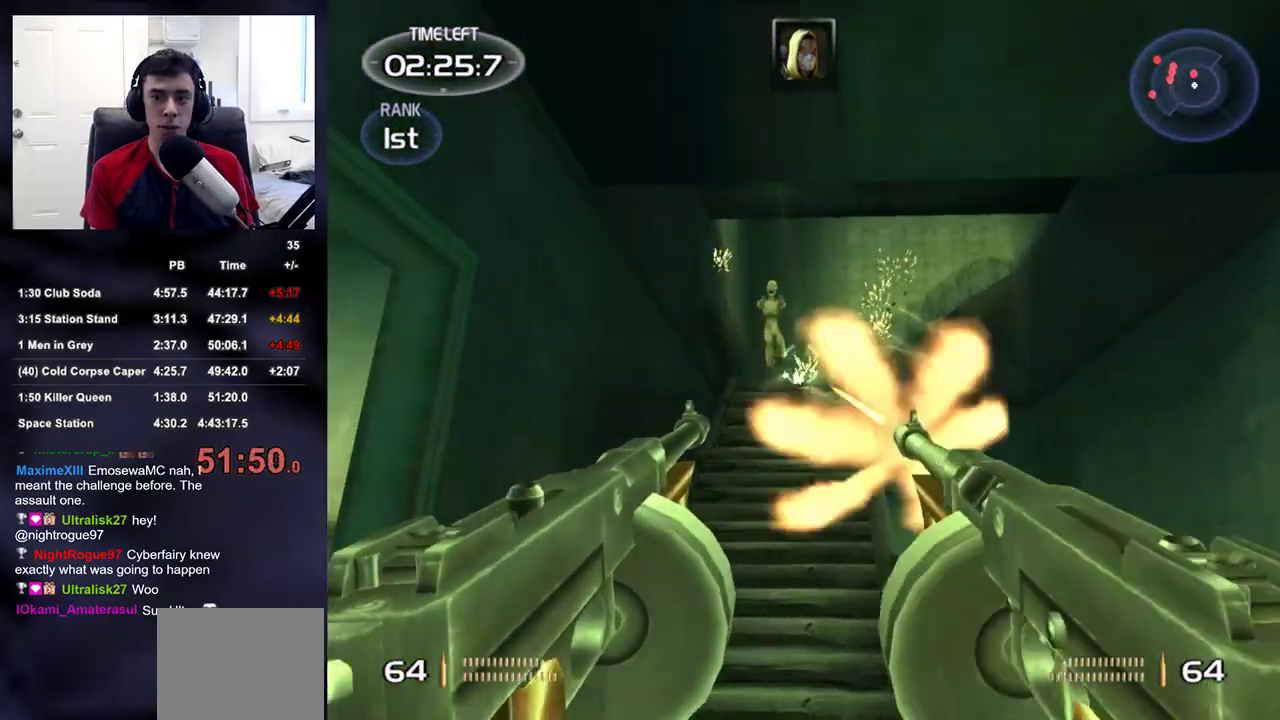
{"buttons": ["L2", "R2"], "left_stick": "center", "right_stick": "center", "events": []}
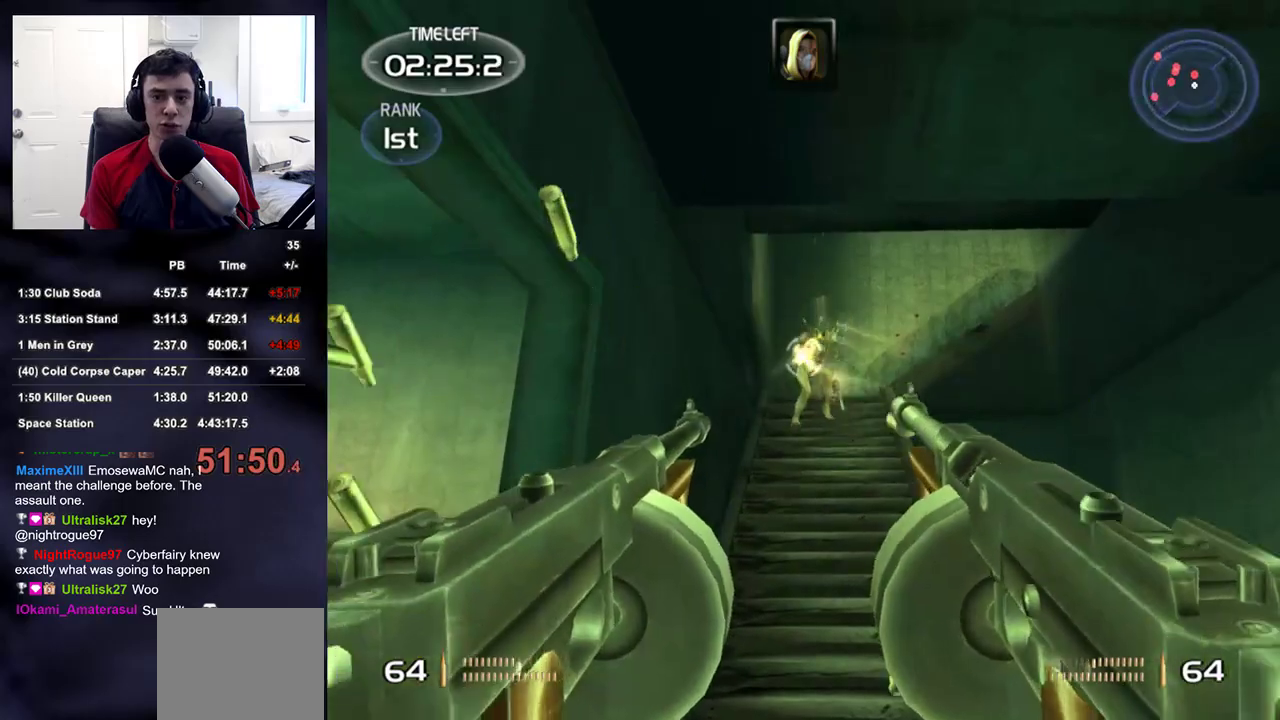
{"buttons": ["L2", "R2", "DPAD_RIGHT"], "left_stick": "up", "right_stick": "left"}
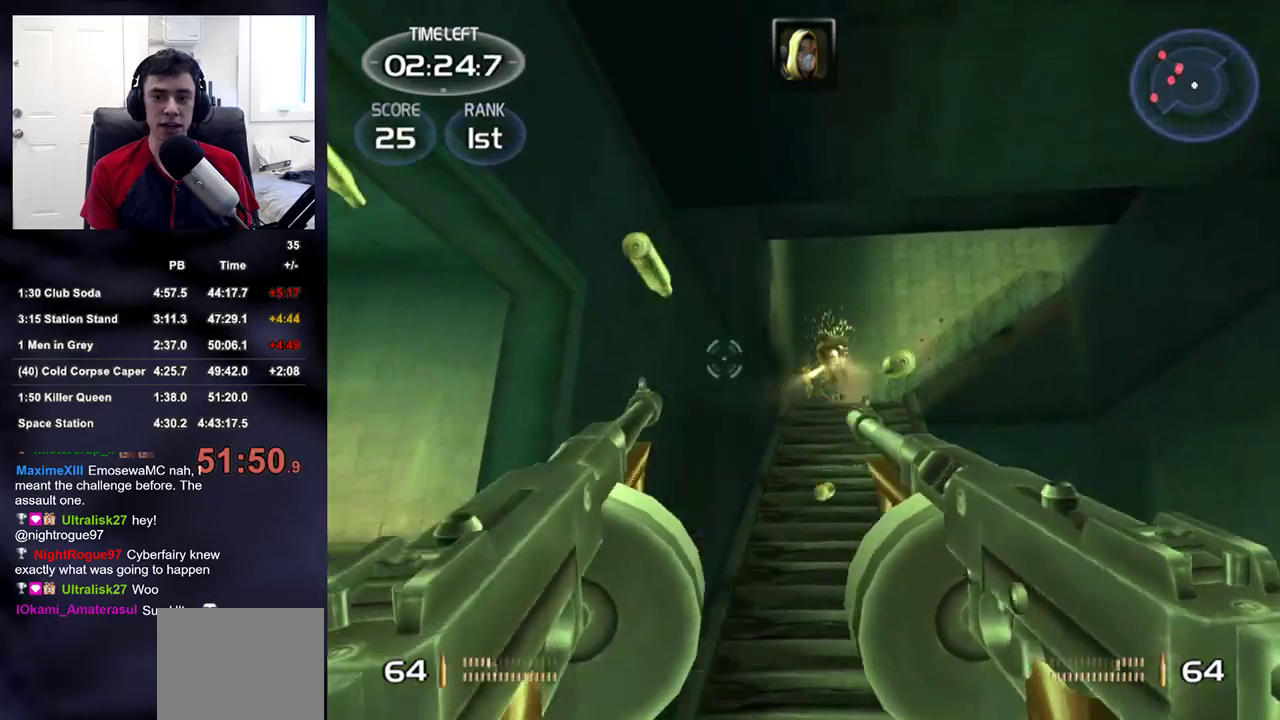
{"buttons": [], "left_stick": "up", "right_stick": "center"}
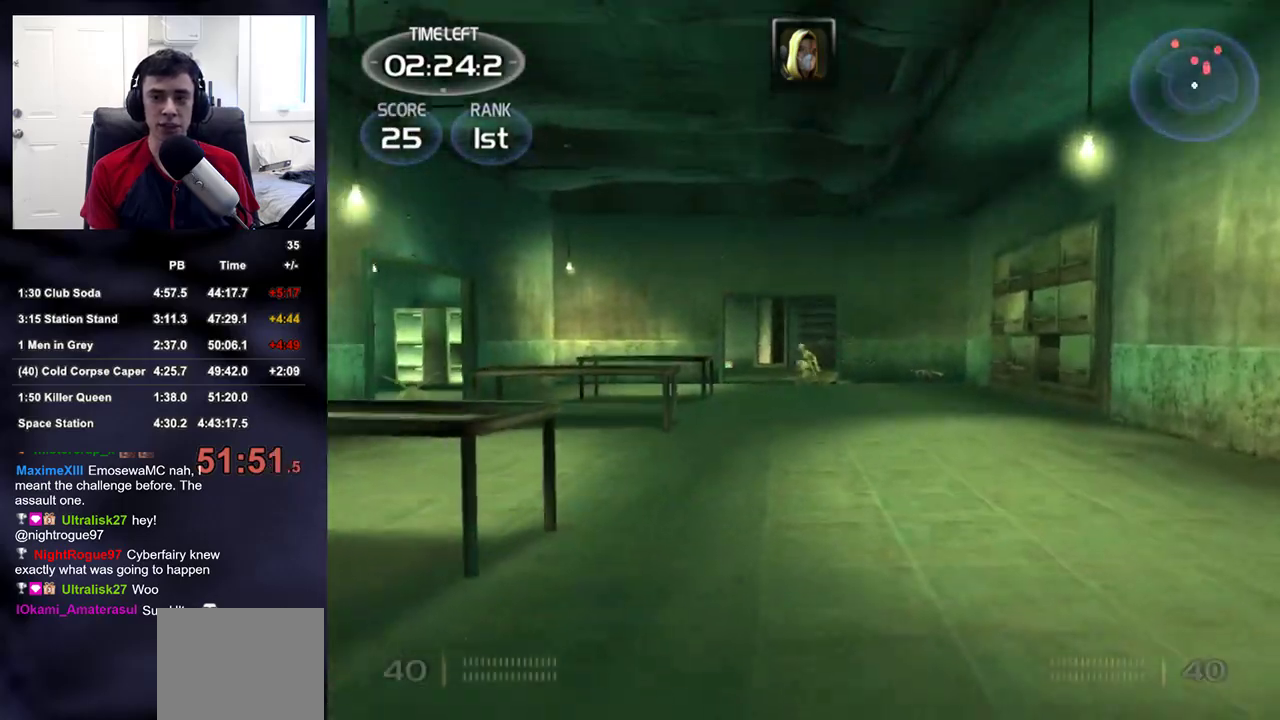
{"buttons": ["L2", "R2"], "left_stick": "up-left", "right_stick": "center", "events": [[133, "L2", "down"], [200, "R2", "down"], [383, "left_stick", "up-left"]]}
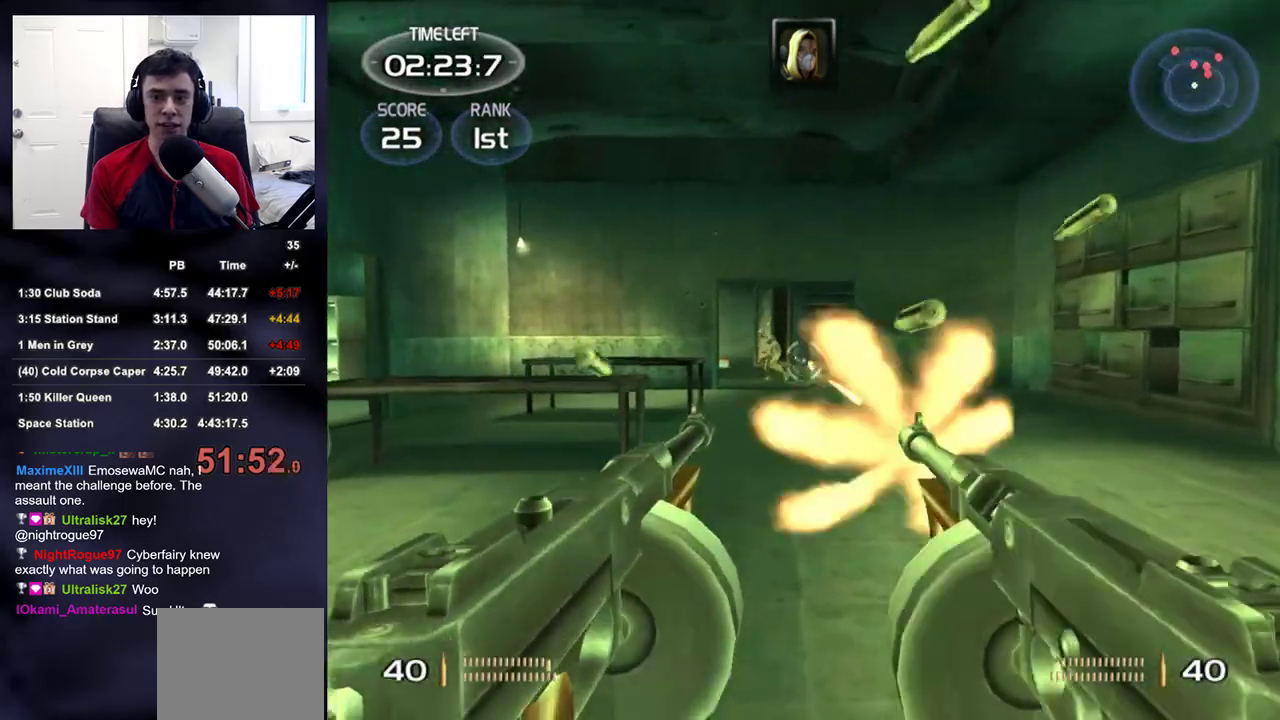
{"buttons": [], "left_stick": "up-right", "right_stick": "center", "events": [[133, "left_stick", "up"], [233, "left_stick", "up-left"], [333, "left_stick", "up"], [367, "L2", "up"], [367, "right_stick", "up-left"], [400, "R2", "up"], [400, "left_stick", "up-right"], [467, "right_stick", "center"]]}
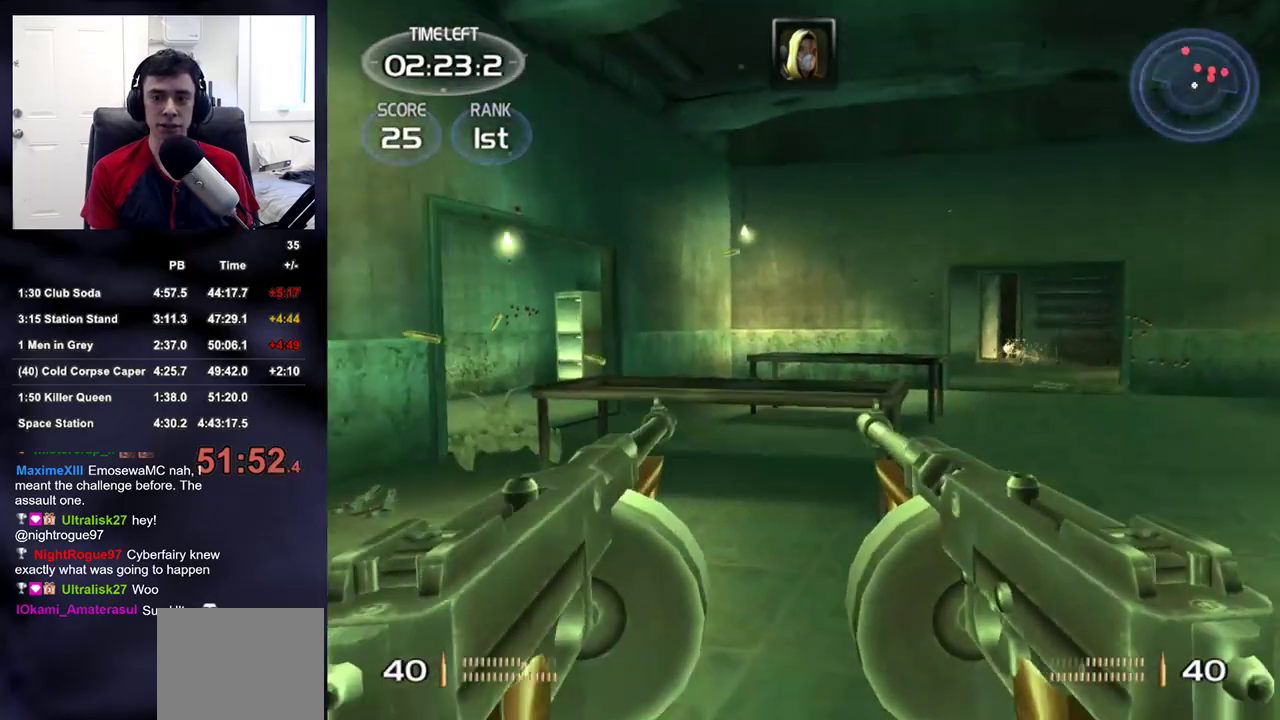
{"buttons": [], "left_stick": "up-right", "right_stick": "center", "events": []}
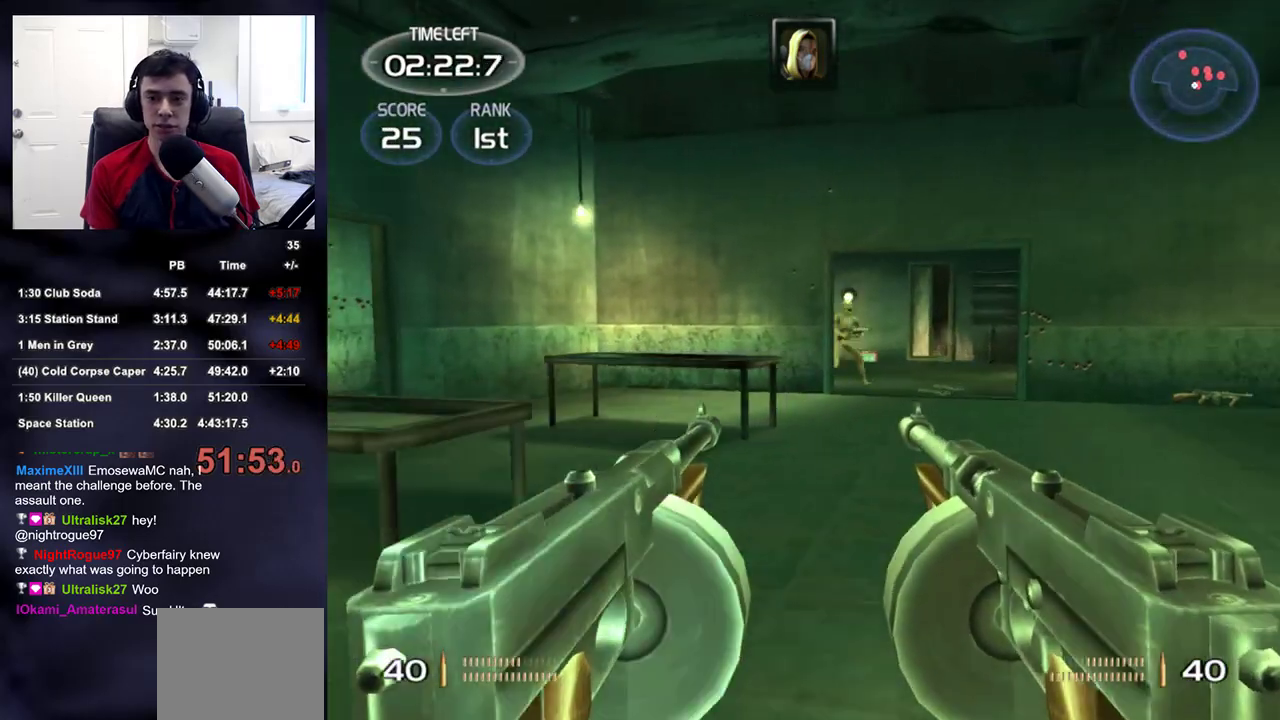
{"buttons": ["R2"], "left_stick": "up", "right_stick": "center", "events": [[67, "R2", "down"], [333, "left_stick", "up"]]}
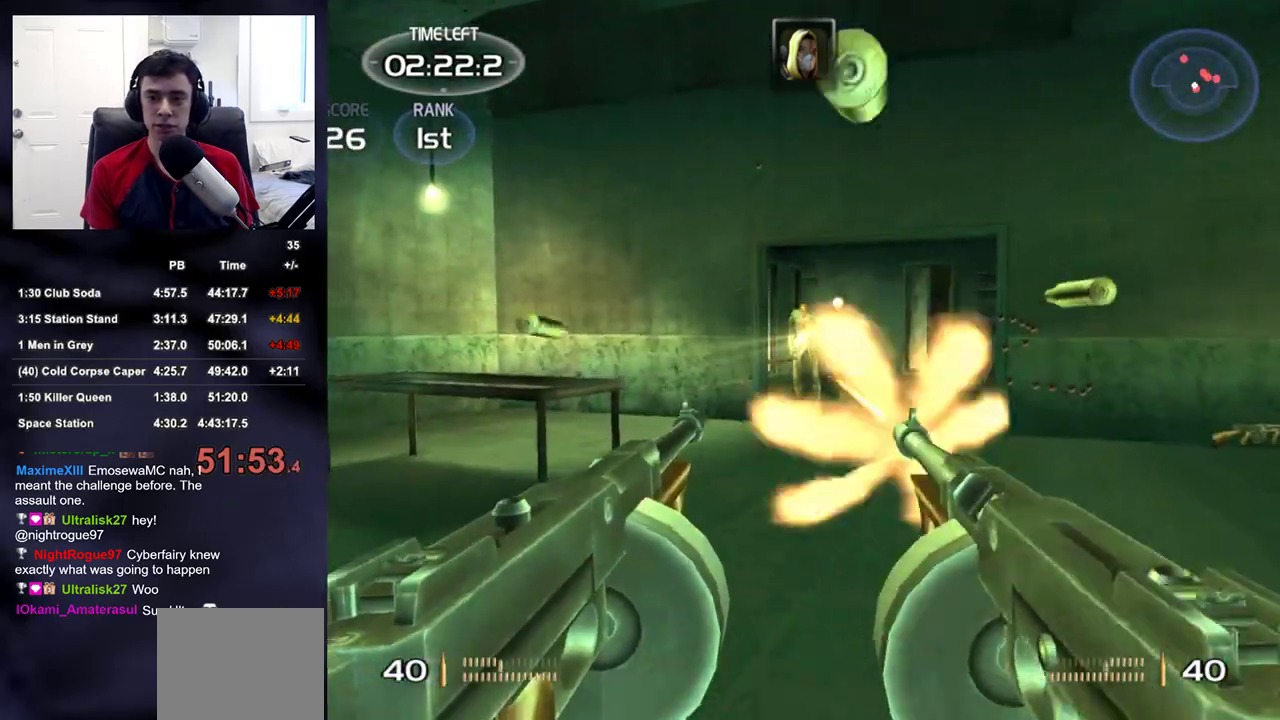
{"buttons": ["DPAD_RIGHT"], "left_stick": "up", "right_stick": "down-right"}
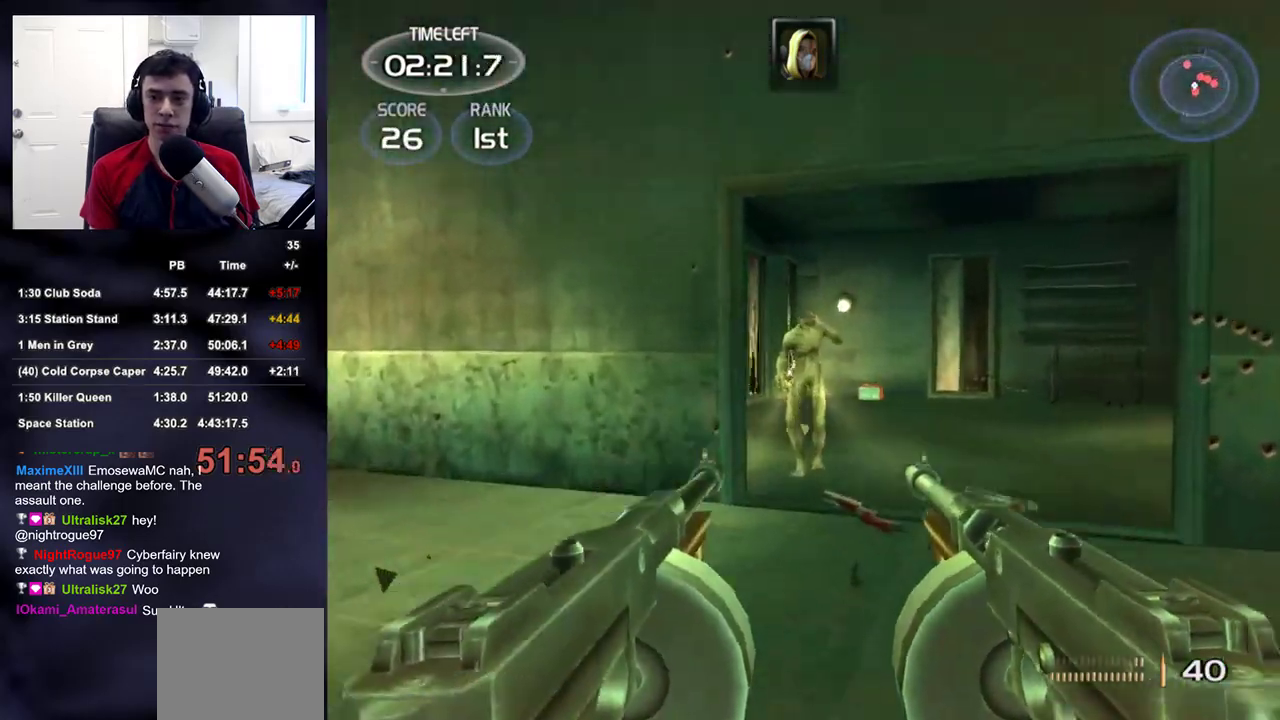
{"buttons": [], "left_stick": "left", "right_stick": "right", "events": [[17, "right_stick", "right"], [67, "DPAD_RIGHT", "up"], [67, "DPAD_UP", "down"], [83, "DPAD_LEFT", "down"], [83, "DPAD_UP", "up"], [100, "DPAD_LEFT", "up"], [200, "left_stick", "left"]]}
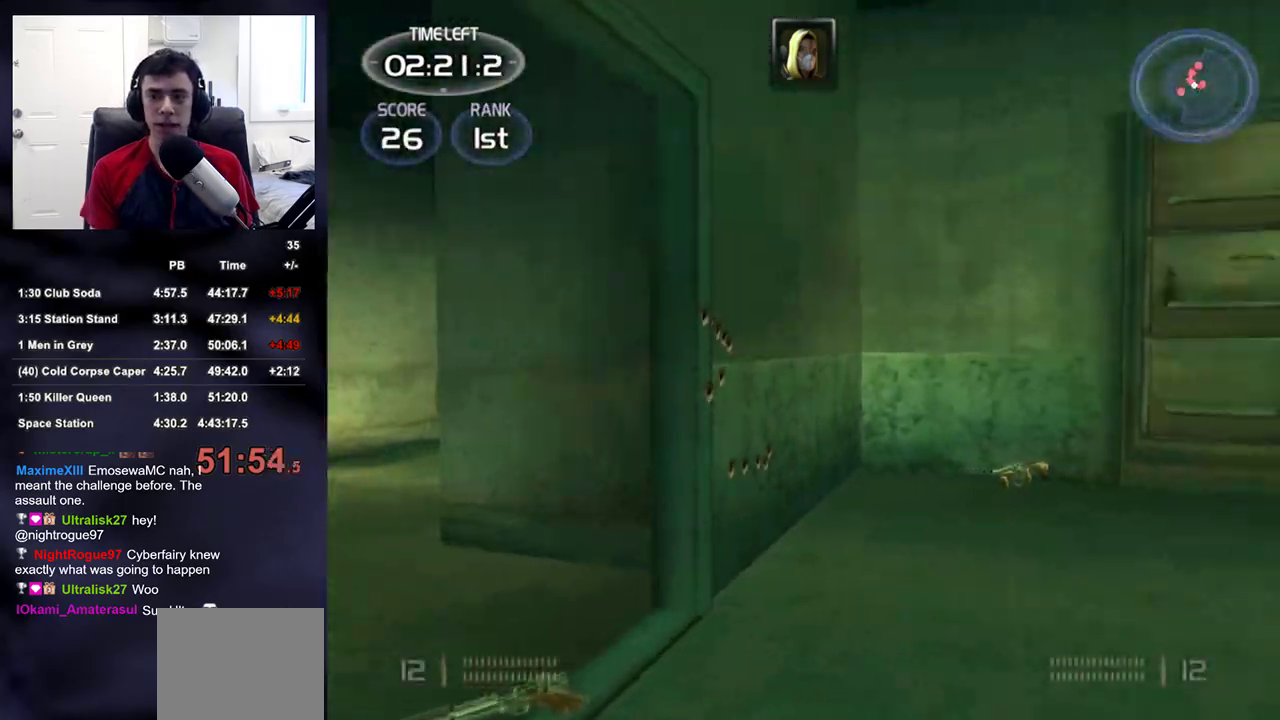
{"buttons": ["R2"], "left_stick": "up-left", "right_stick": "up-right", "events": [[33, "right_stick", "center"], [67, "left_stick", "up-left"], [100, "right_stick", "up-left"], [133, "R2", "down"], [300, "right_stick", "center"], [467, "right_stick", "up-right"]]}
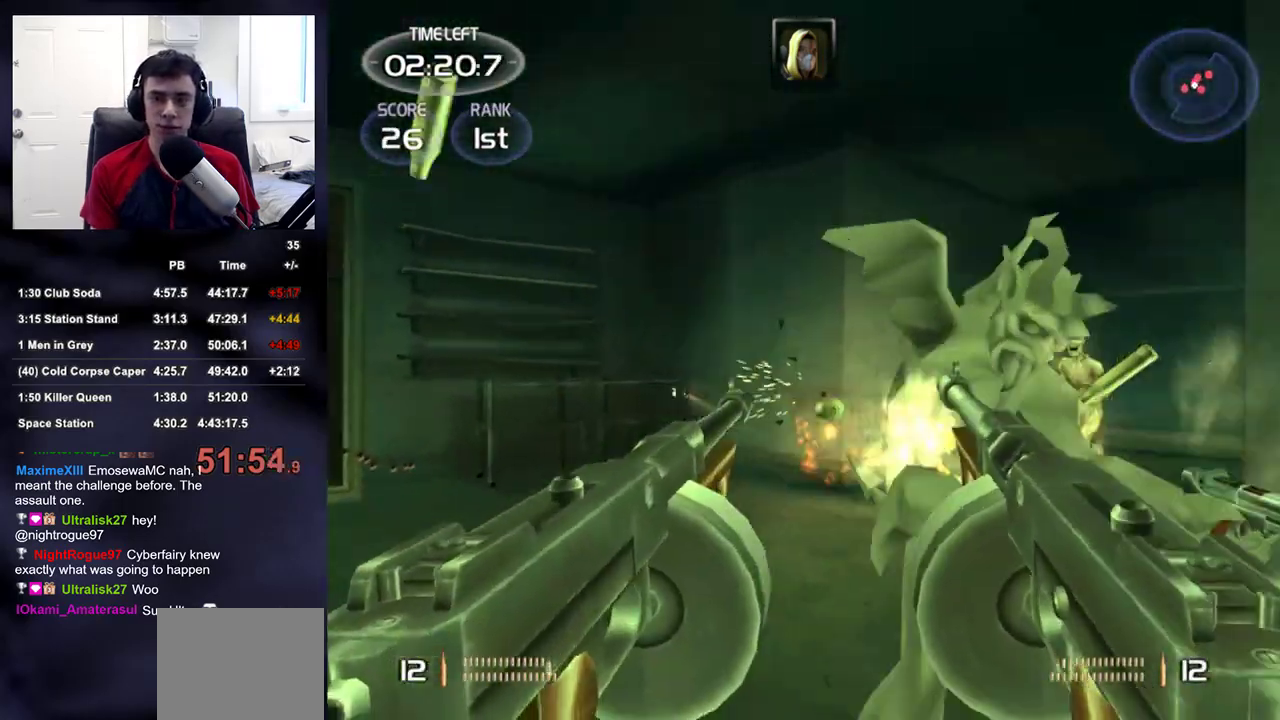
{"buttons": ["R2"], "left_stick": "down", "right_stick": "right", "events": [[117, "right_stick", "right"], [283, "left_stick", "down-left"], [333, "left_stick", "down"], [367, "right_stick", "center"], [417, "right_stick", "right"]]}
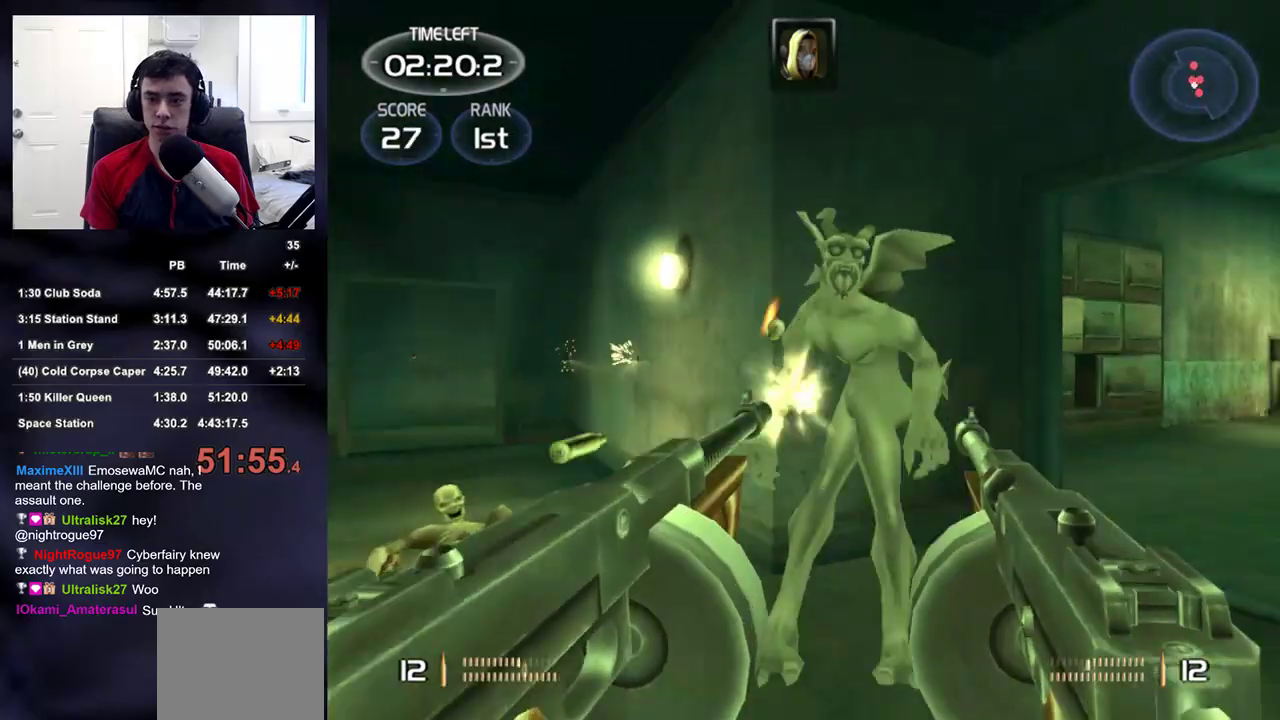
{"buttons": ["L2", "R2"], "left_stick": "center", "right_stick": "center", "events": [[33, "right_stick", "center"], [200, "L2", "down"], [333, "left_stick", "down-right"], [450, "left_stick", "down"], [500, "left_stick", "center"]]}
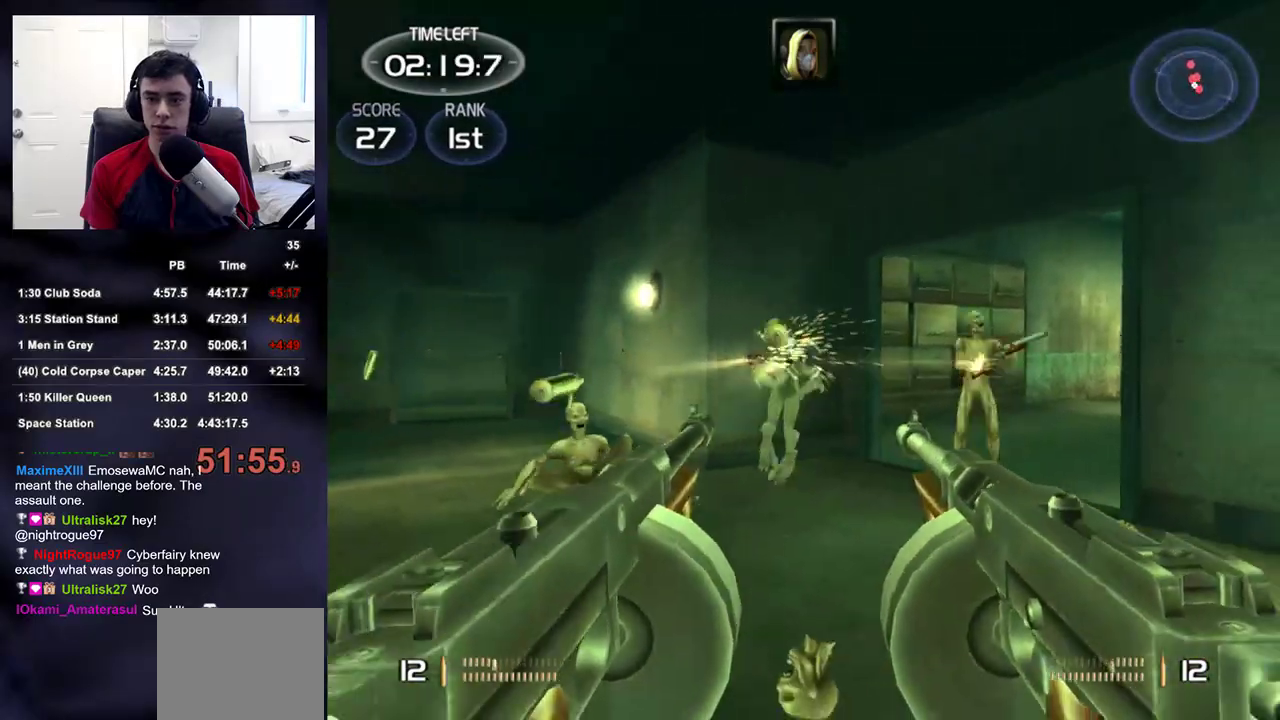
{"buttons": ["R2"], "left_stick": "left", "right_stick": "center"}
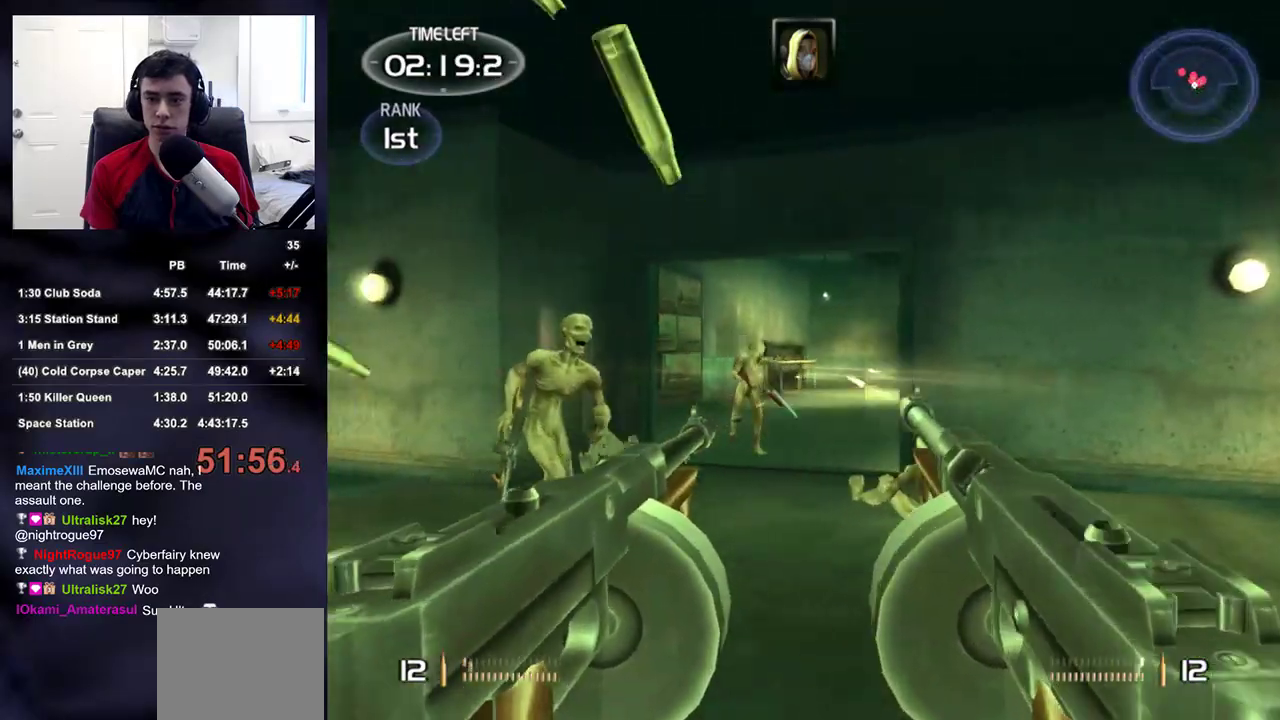
{"buttons": ["R2"], "left_stick": "center", "right_stick": "center"}
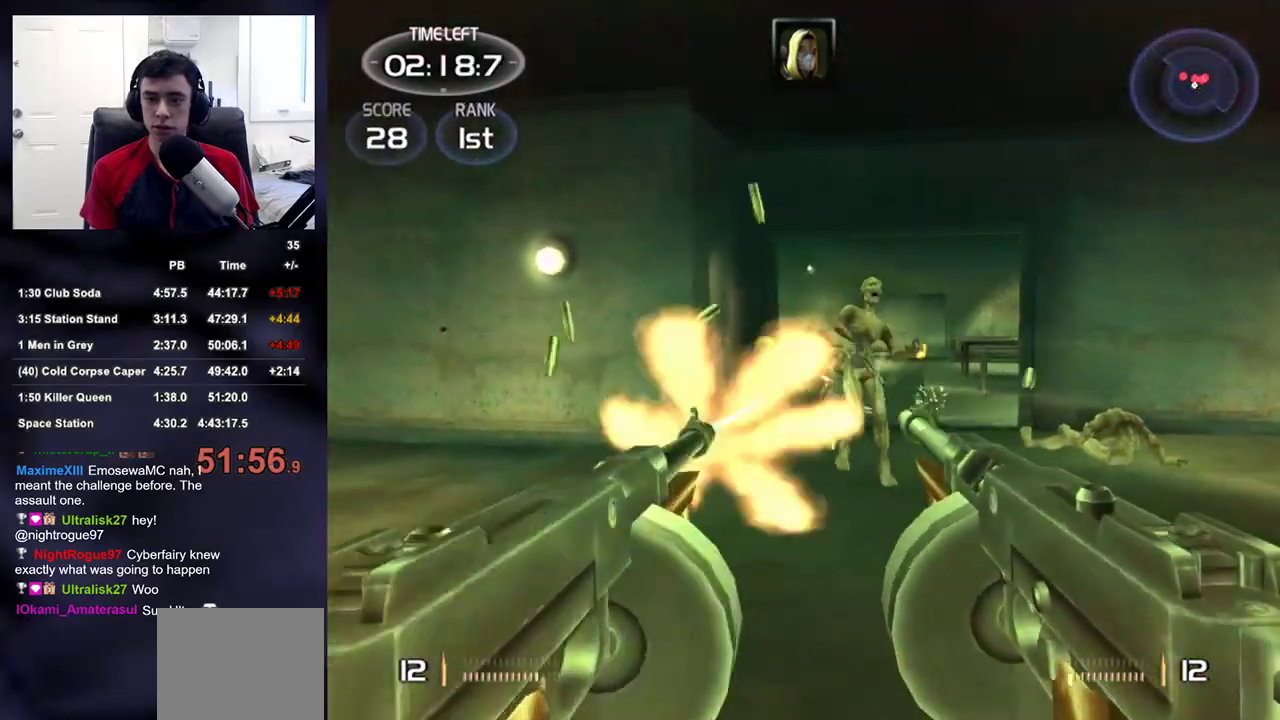
{"buttons": ["R2"], "left_stick": "up-right", "right_stick": "up-right"}
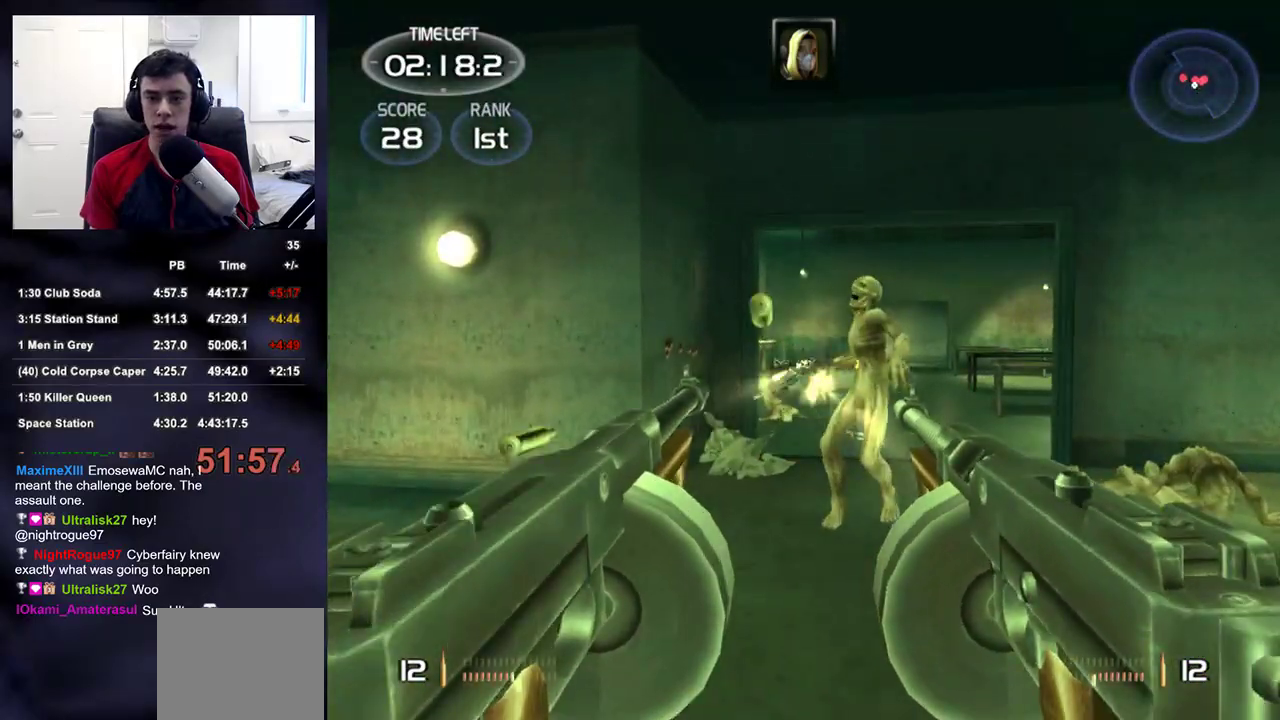
{"buttons": ["R2"], "left_stick": "up", "right_stick": "center"}
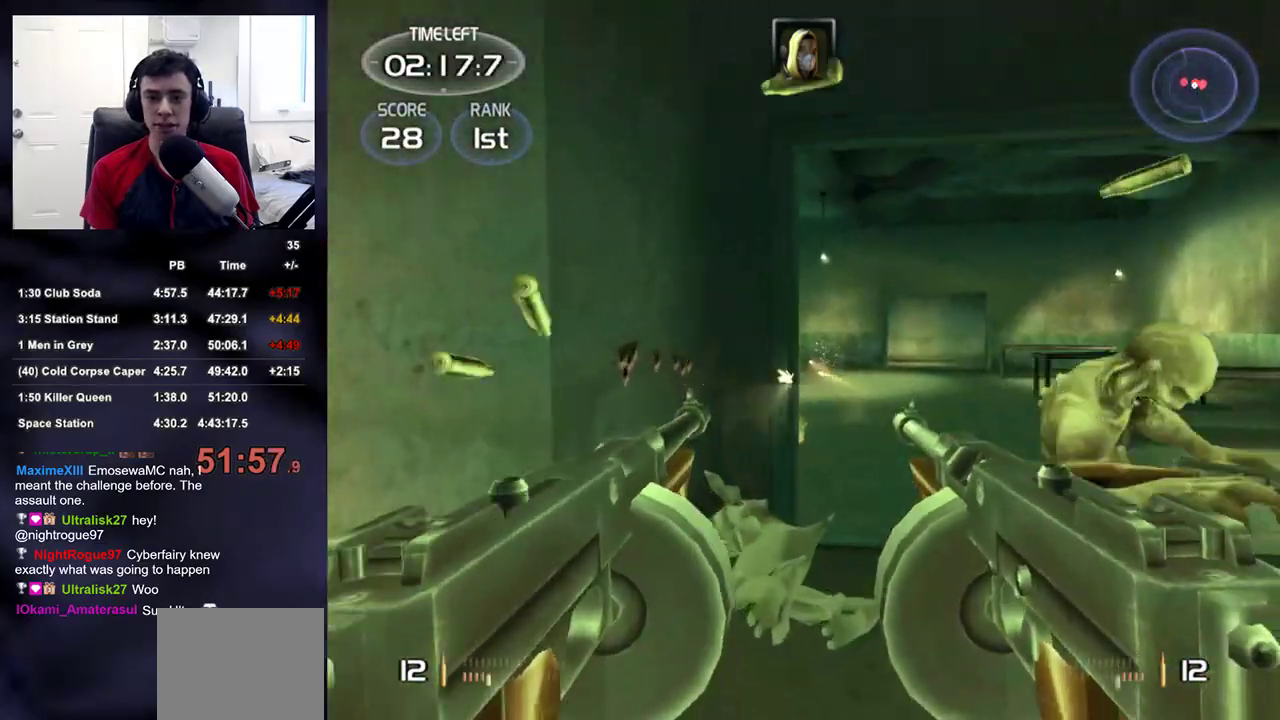
{"buttons": [], "left_stick": "down", "right_stick": "up-left"}
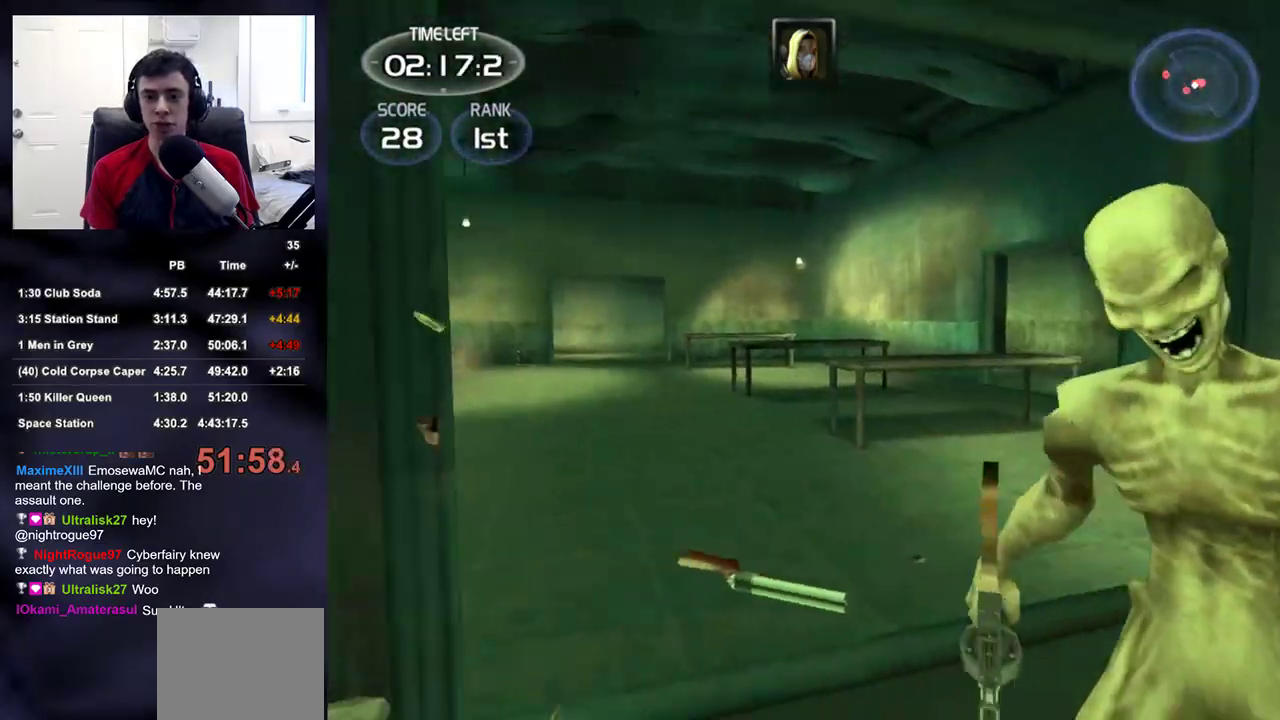
{"buttons": ["R2"], "left_stick": "down", "right_stick": "down-left"}